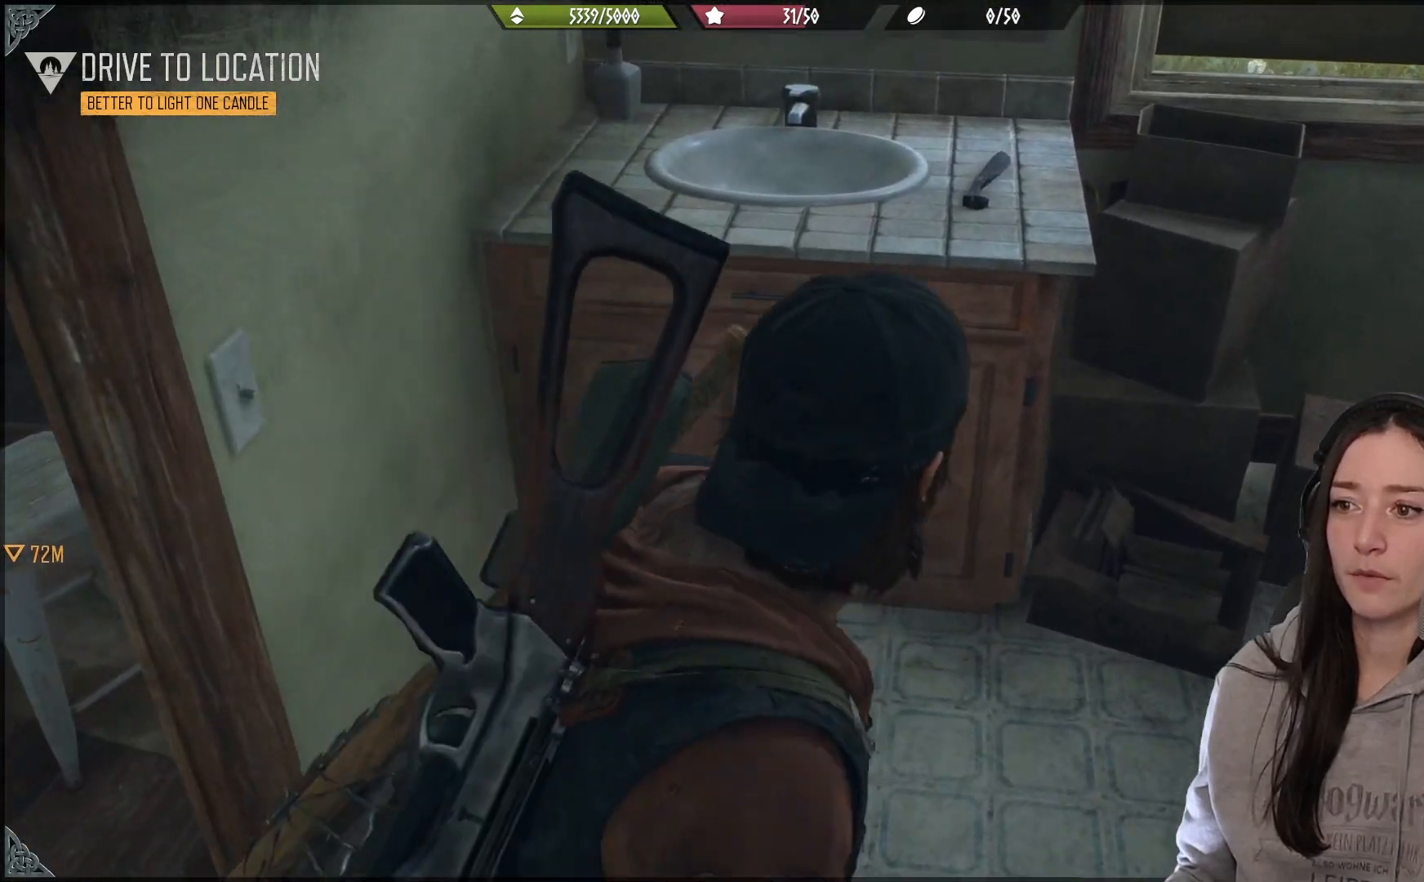
Gameplay with a controller (Xbox layout); each line is a JSON object with the inputs held at the frame after it. "events" lists button and stick changes between this image and that frame as [ms after this image, input, new state], when the widget could be followed in between.
{"buttons": [], "left_stick": "down-left", "right_stick": "left", "events": [[67, "right_stick", "left"], [200, "left_stick", "center"], [383, "left_stick", "down-left"]]}
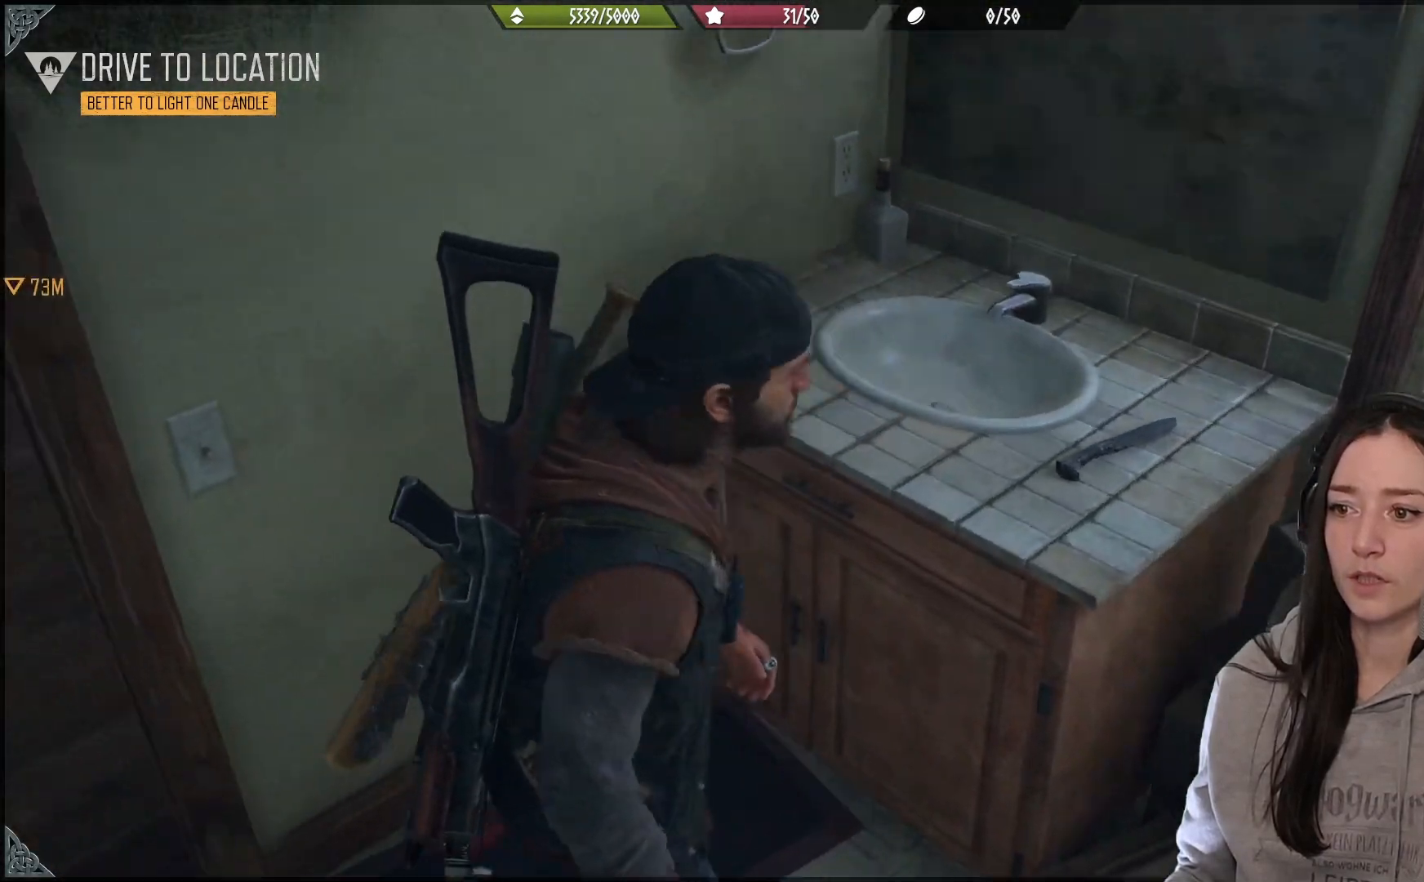
{"buttons": [], "left_stick": "up-left", "right_stick": "center", "events": [[217, "left_stick", "up-left"], [250, "right_stick", "up-left"], [433, "right_stick", "down-right"], [483, "right_stick", "center"]]}
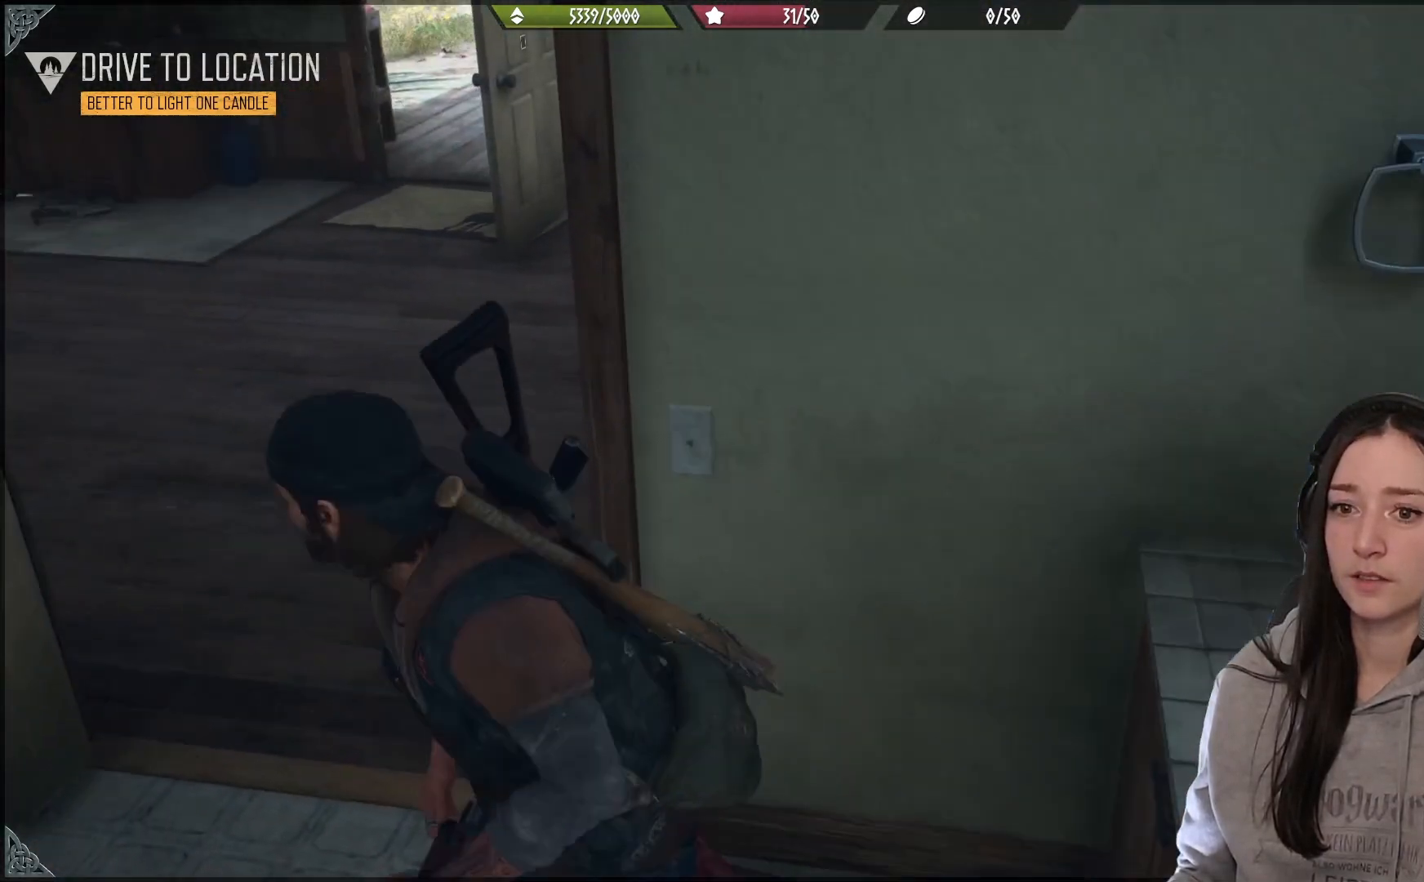
{"buttons": [], "left_stick": "up-left", "right_stick": "left", "events": [[283, "right_stick", "left"]]}
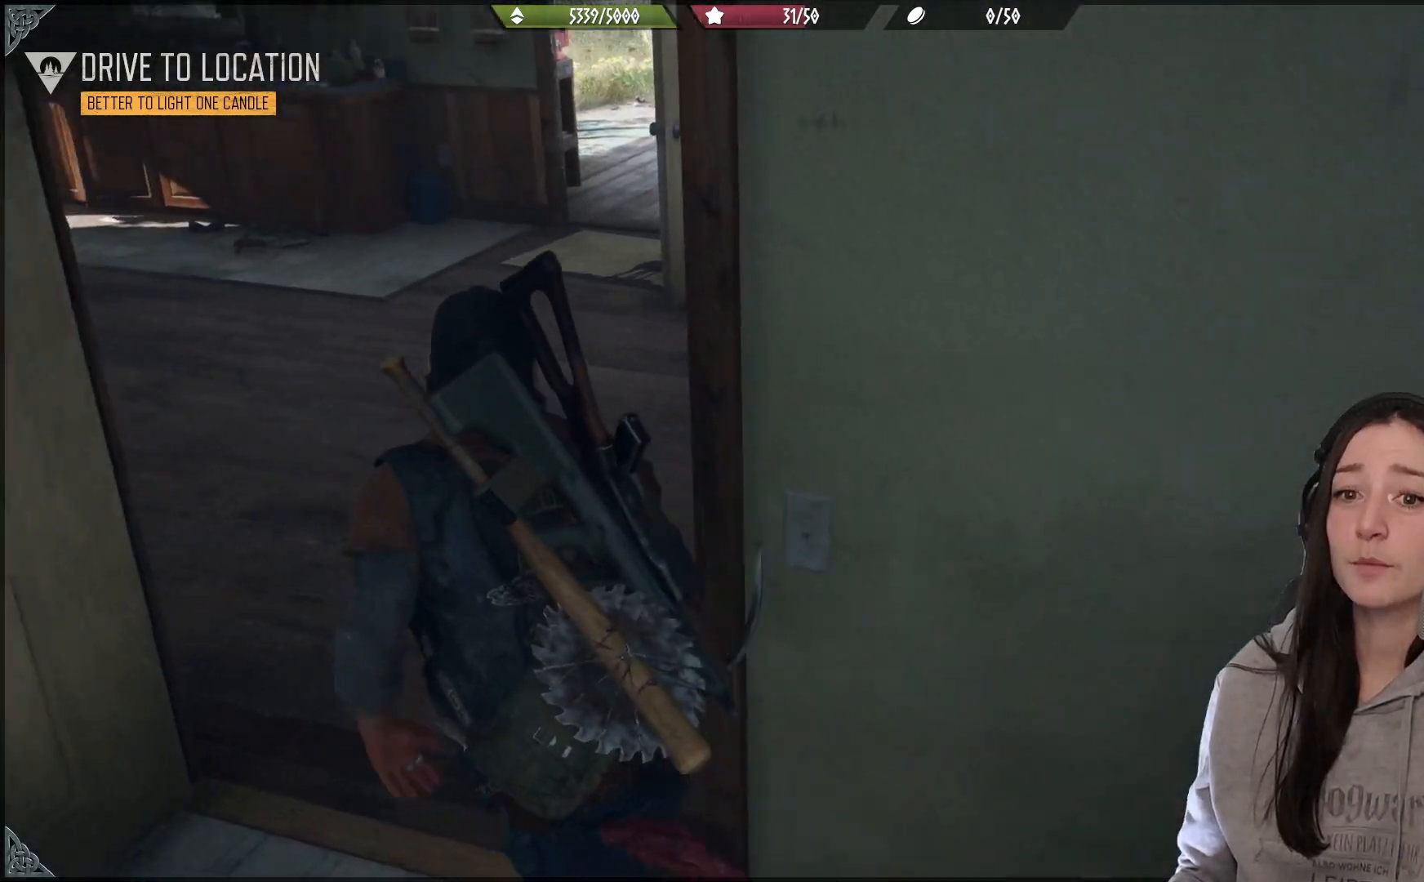
{"buttons": [], "left_stick": "up", "right_stick": "left", "events": [[150, "left_stick", "up"]]}
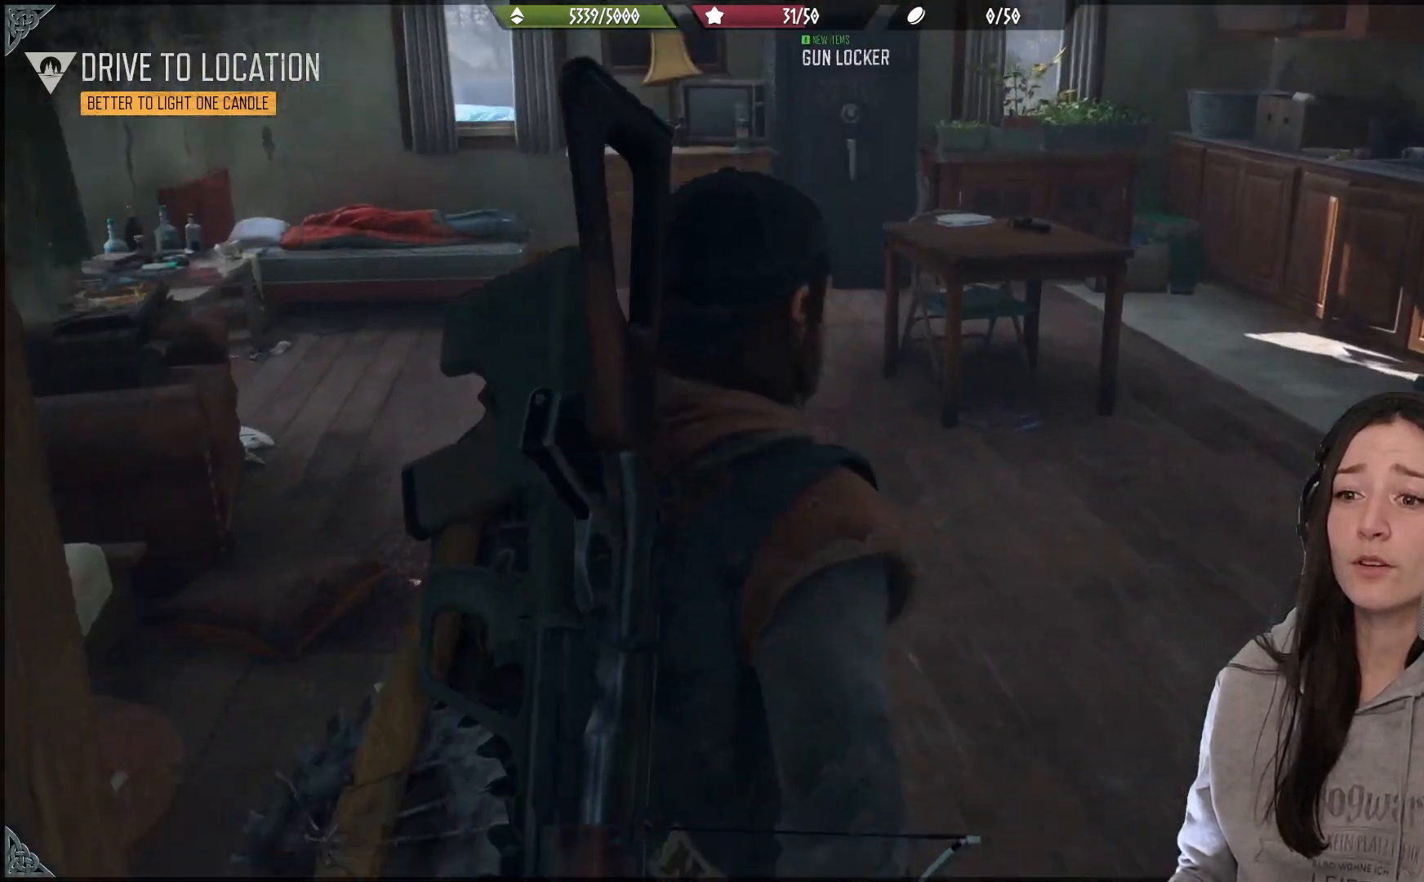
{"buttons": [], "left_stick": "up", "right_stick": "down-left", "events": [[50, "left_stick", "up-left"], [217, "right_stick", "center"], [467, "right_stick", "down-left"], [483, "left_stick", "up"]]}
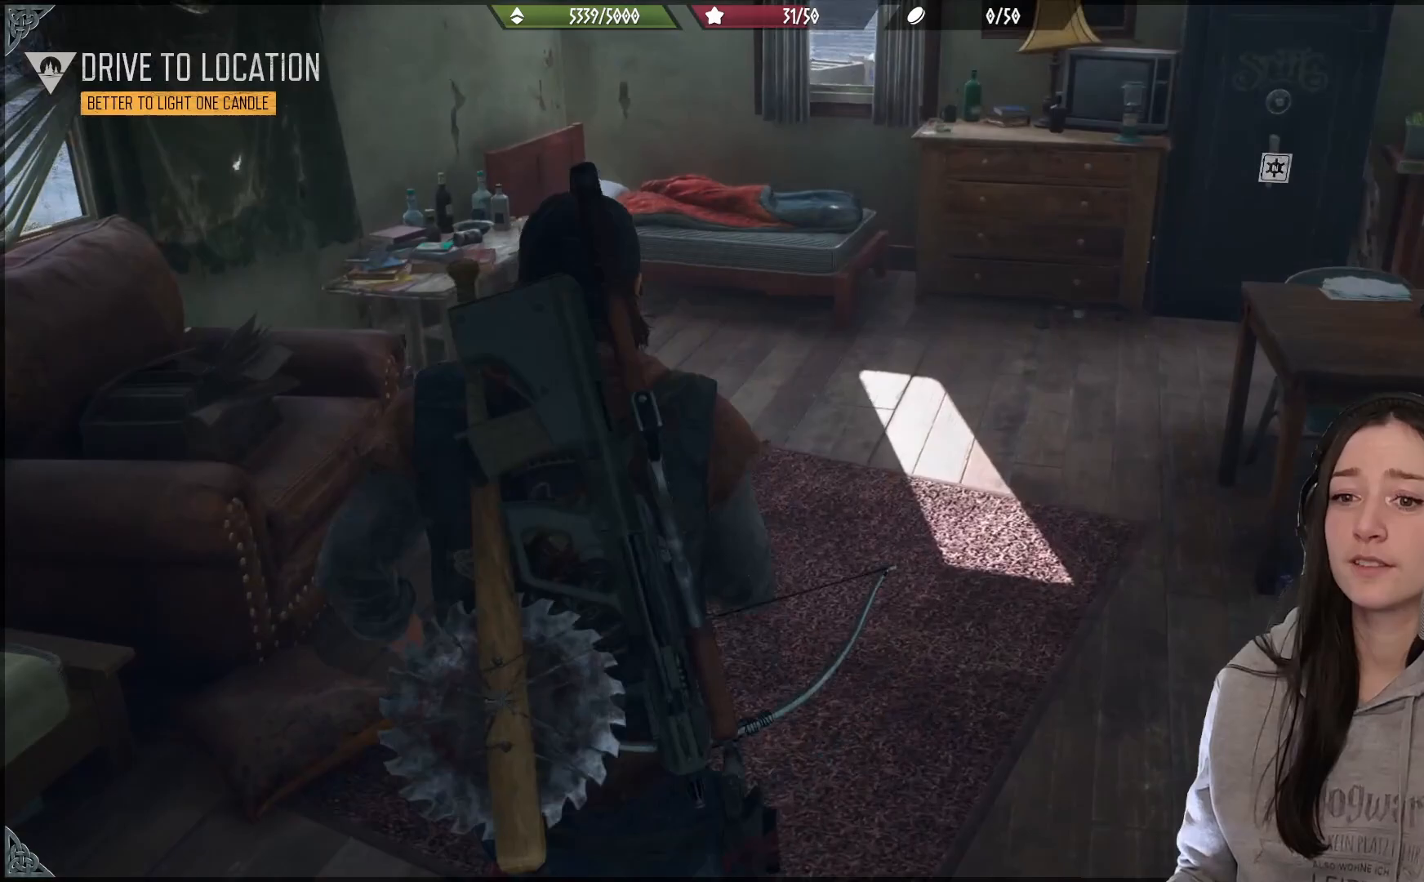
{"buttons": [], "left_stick": "up", "right_stick": "right", "events": [[100, "right_stick", "center"], [350, "right_stick", "down-right"], [400, "right_stick", "right"]]}
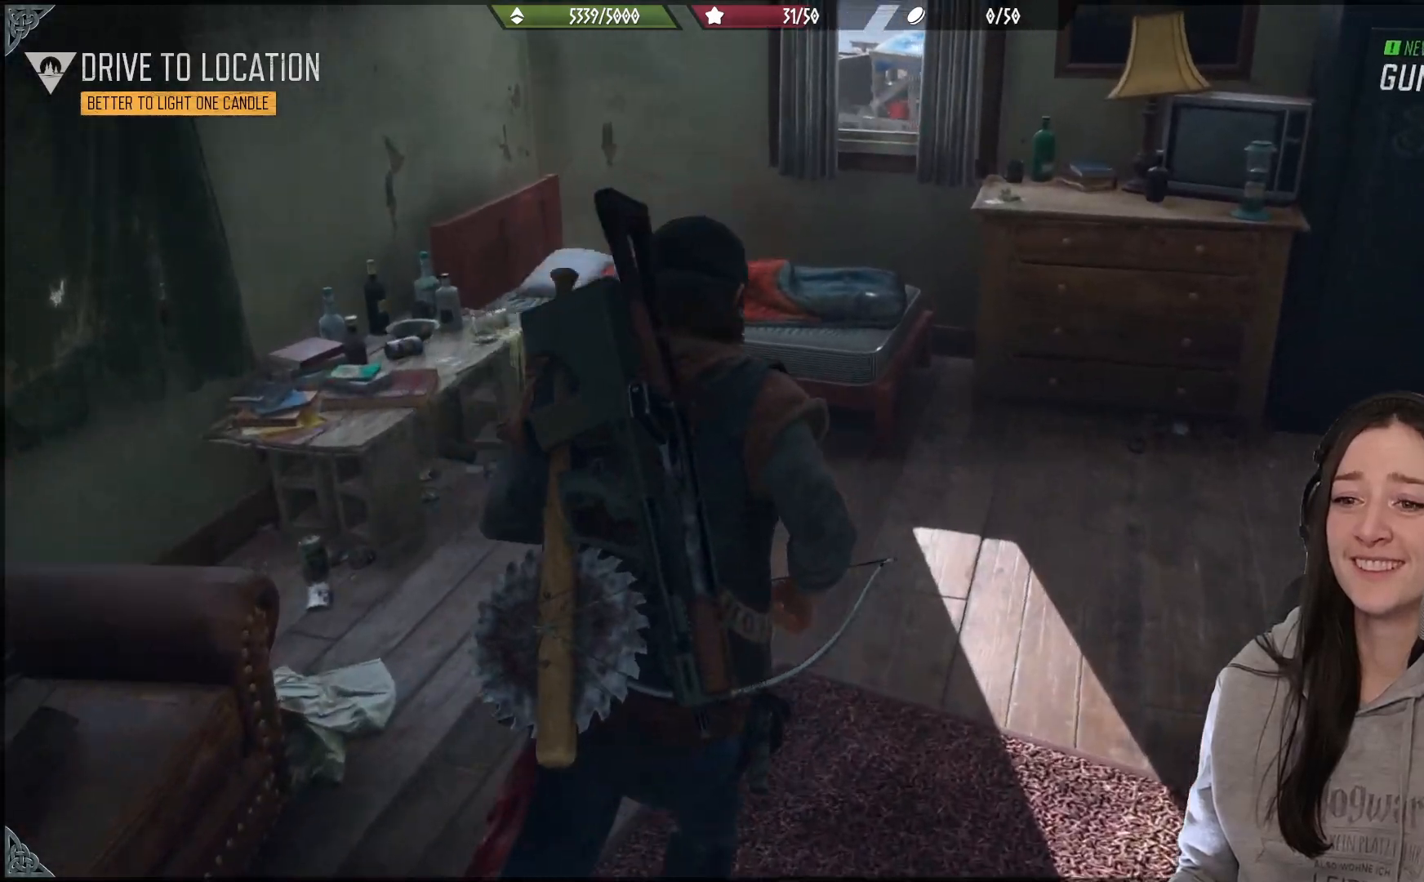
{"buttons": [], "left_stick": "up-right", "right_stick": "right", "events": [[133, "right_stick", "center"], [183, "left_stick", "up-right"], [200, "right_stick", "down-right"], [250, "right_stick", "right"]]}
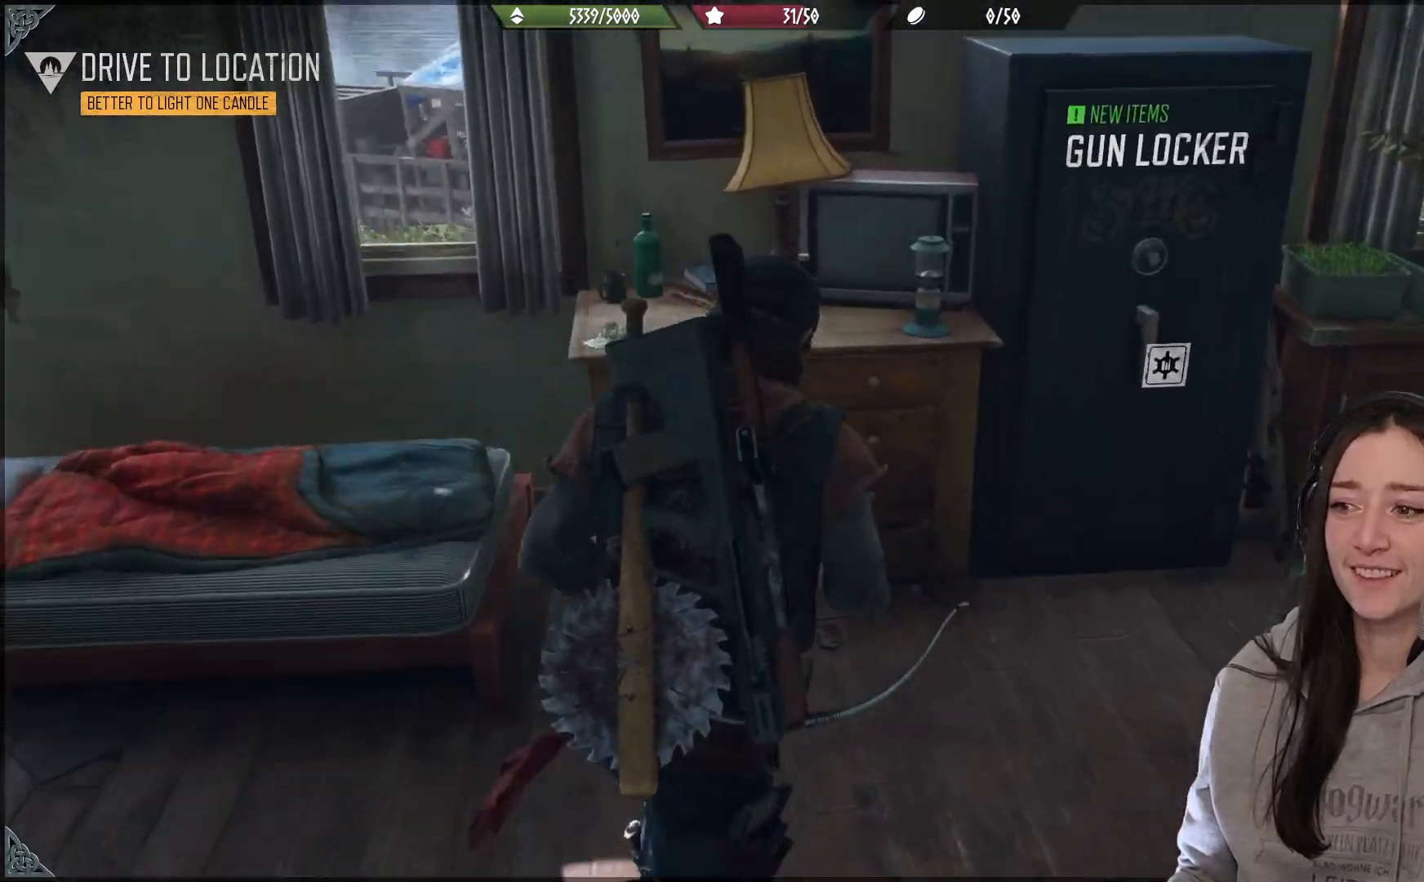
{"buttons": [], "left_stick": "down-left", "right_stick": "down-left", "events": [[83, "left_stick", "down"], [233, "left_stick", "down-left"], [283, "right_stick", "down"], [367, "right_stick", "down-left"]]}
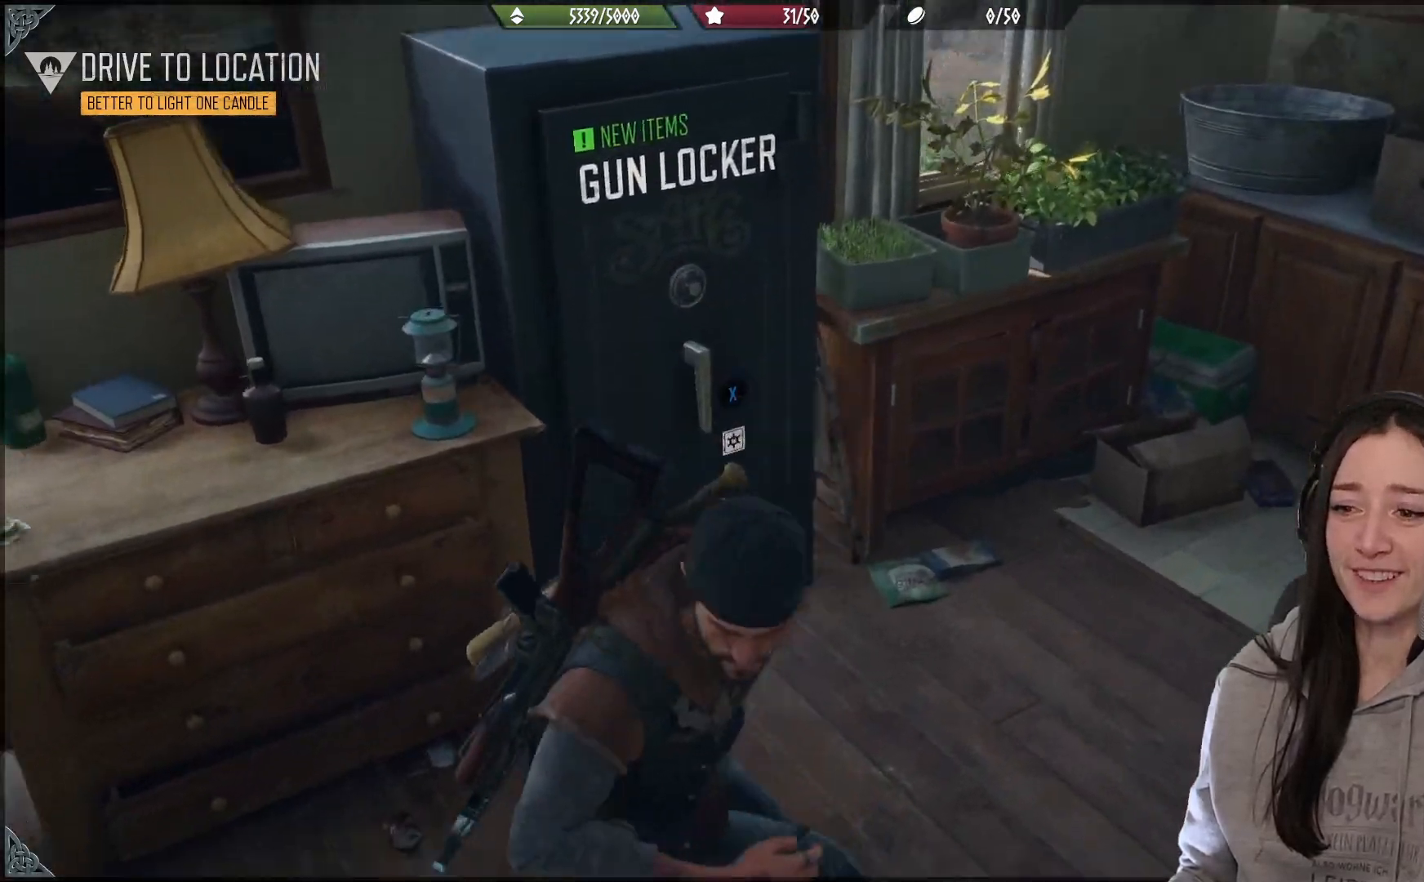
{"buttons": [], "left_stick": "down", "right_stick": "right", "events": [[117, "right_stick", "center"], [167, "right_stick", "right"], [317, "left_stick", "down"]]}
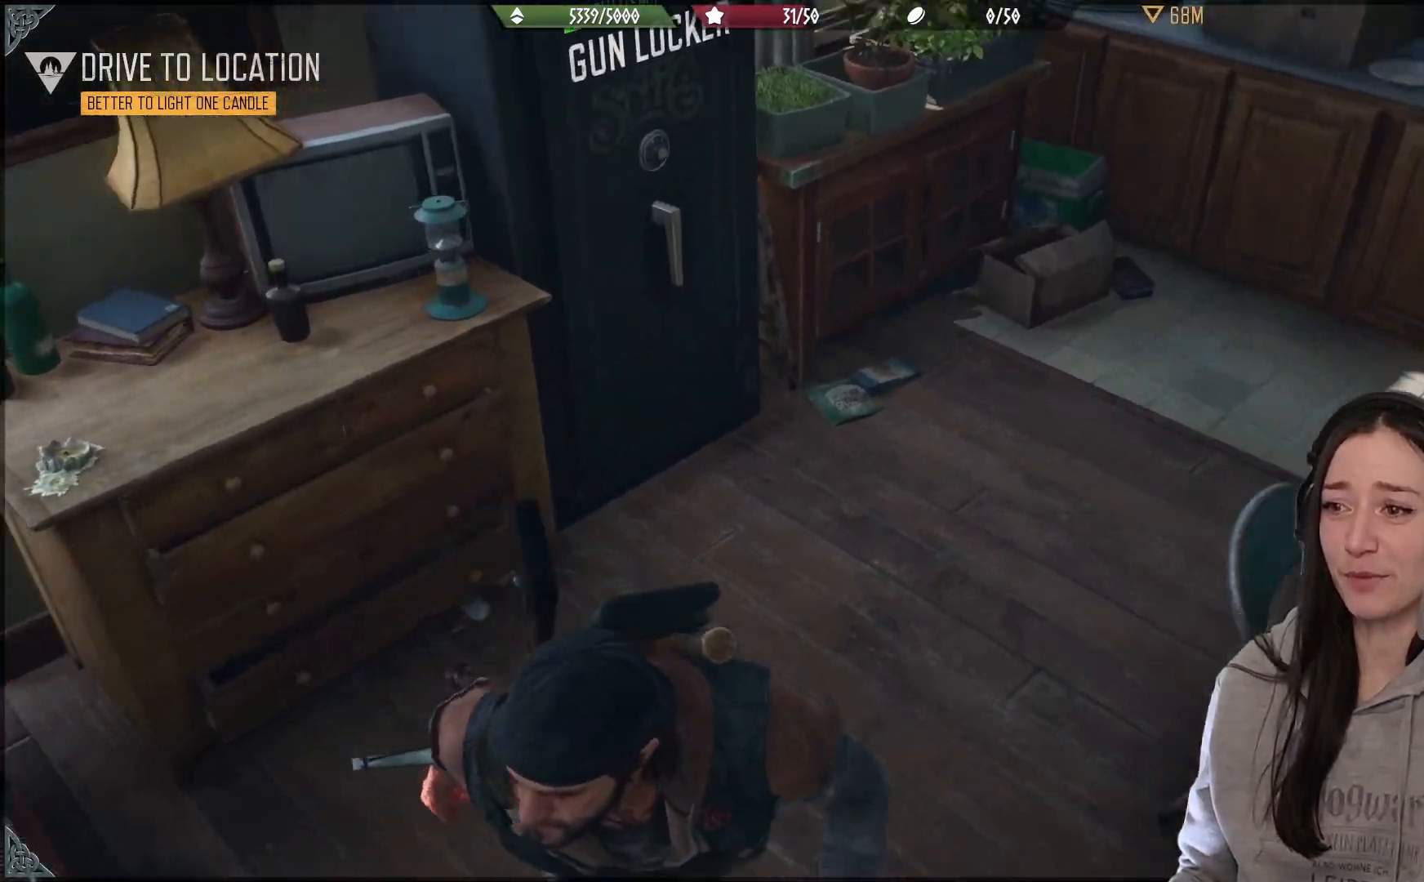
{"buttons": [], "left_stick": "left", "right_stick": "left", "events": [[83, "left_stick", "right"], [217, "left_stick", "up-right"], [333, "right_stick", "center"], [367, "left_stick", "up-left"], [467, "left_stick", "left"], [500, "right_stick", "left"]]}
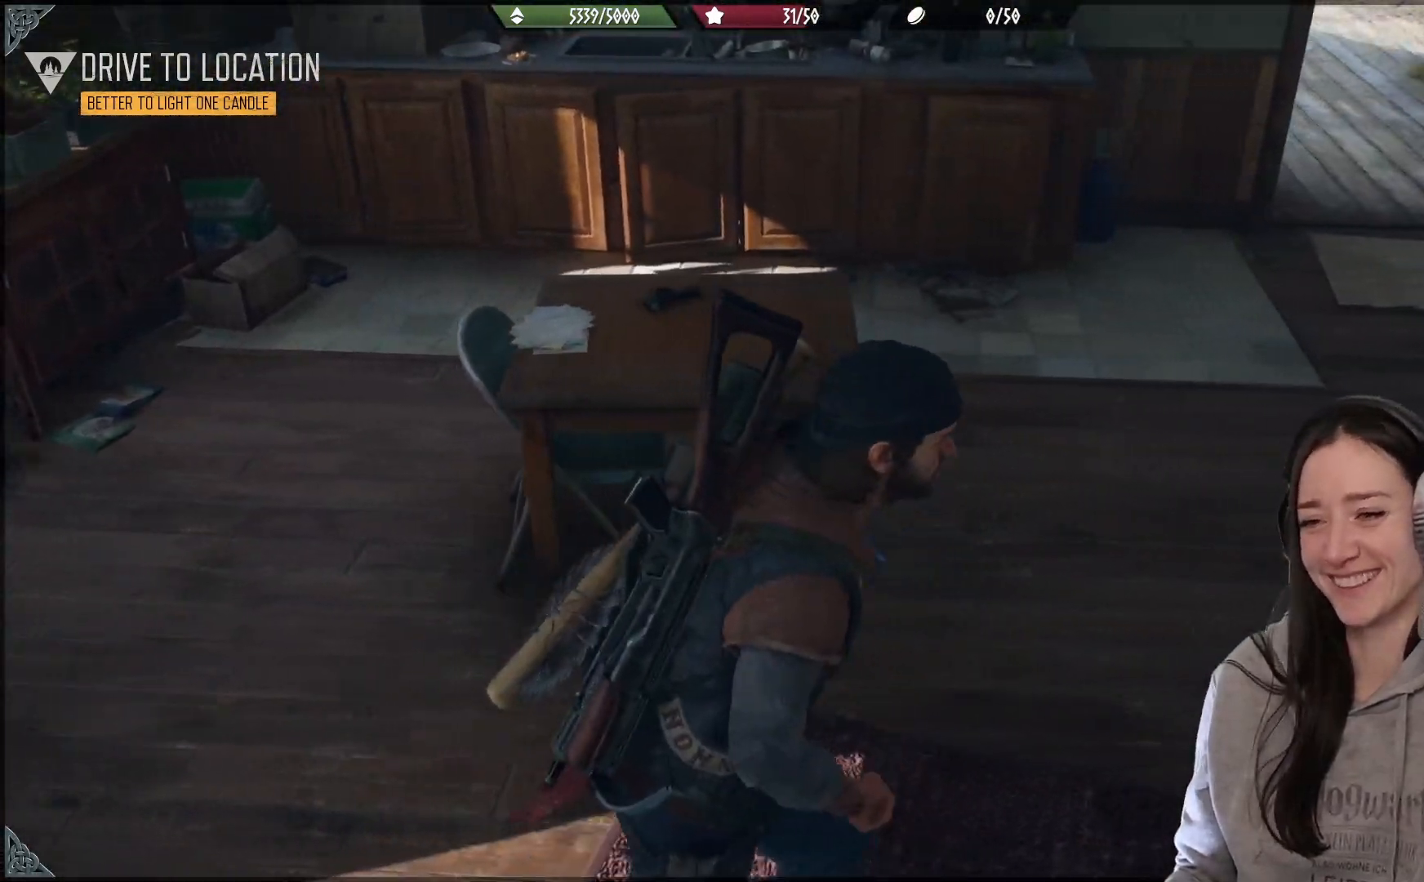
{"buttons": [], "left_stick": "up-left", "right_stick": "left", "events": [[417, "left_stick", "up-left"]]}
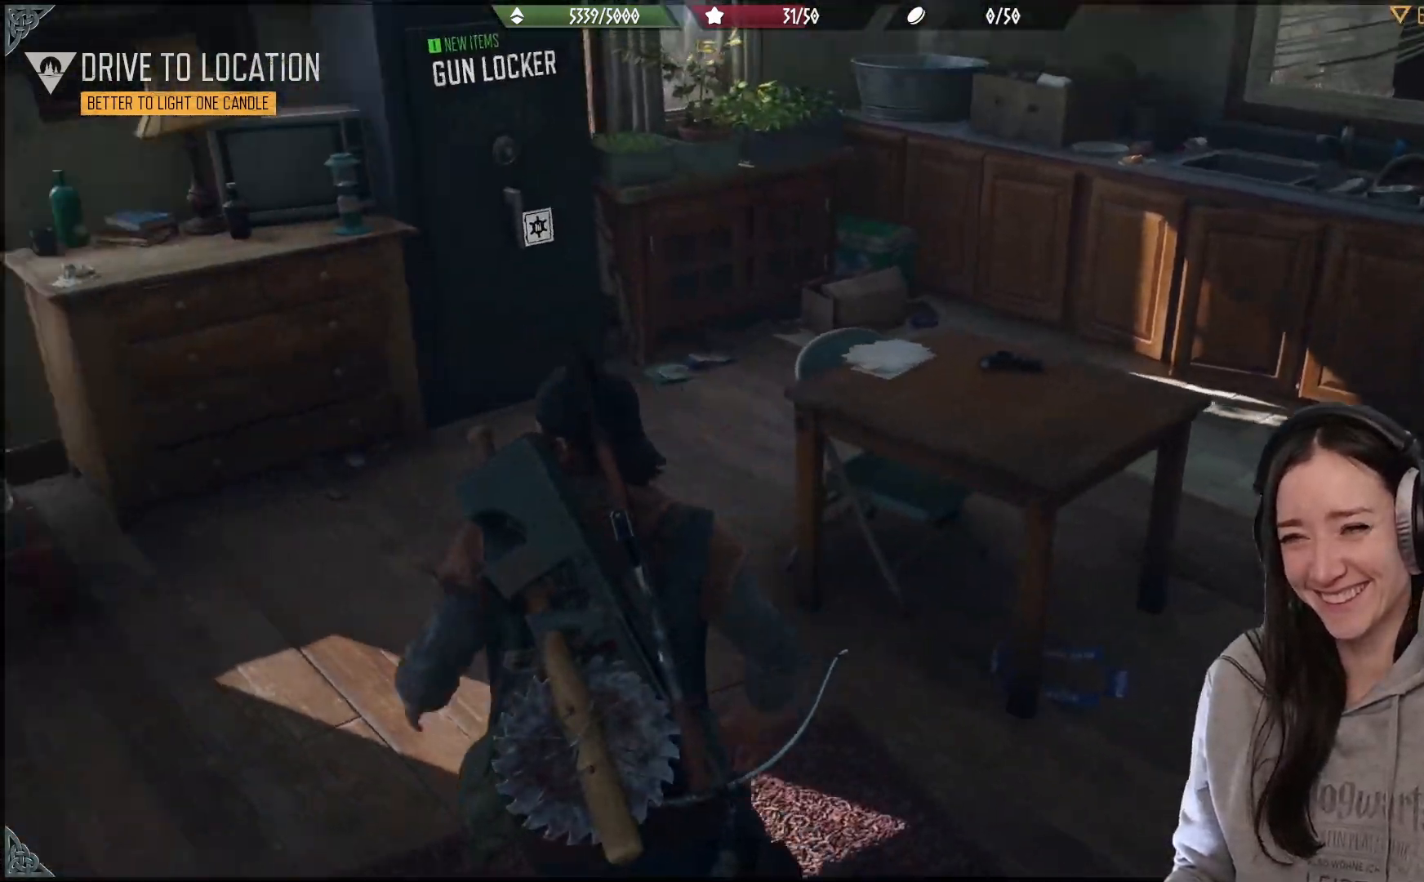
{"buttons": [], "left_stick": "up", "right_stick": "center", "events": [[17, "left_stick", "up"], [17, "right_stick", "center"], [217, "right_stick", "left"], [383, "right_stick", "center"]]}
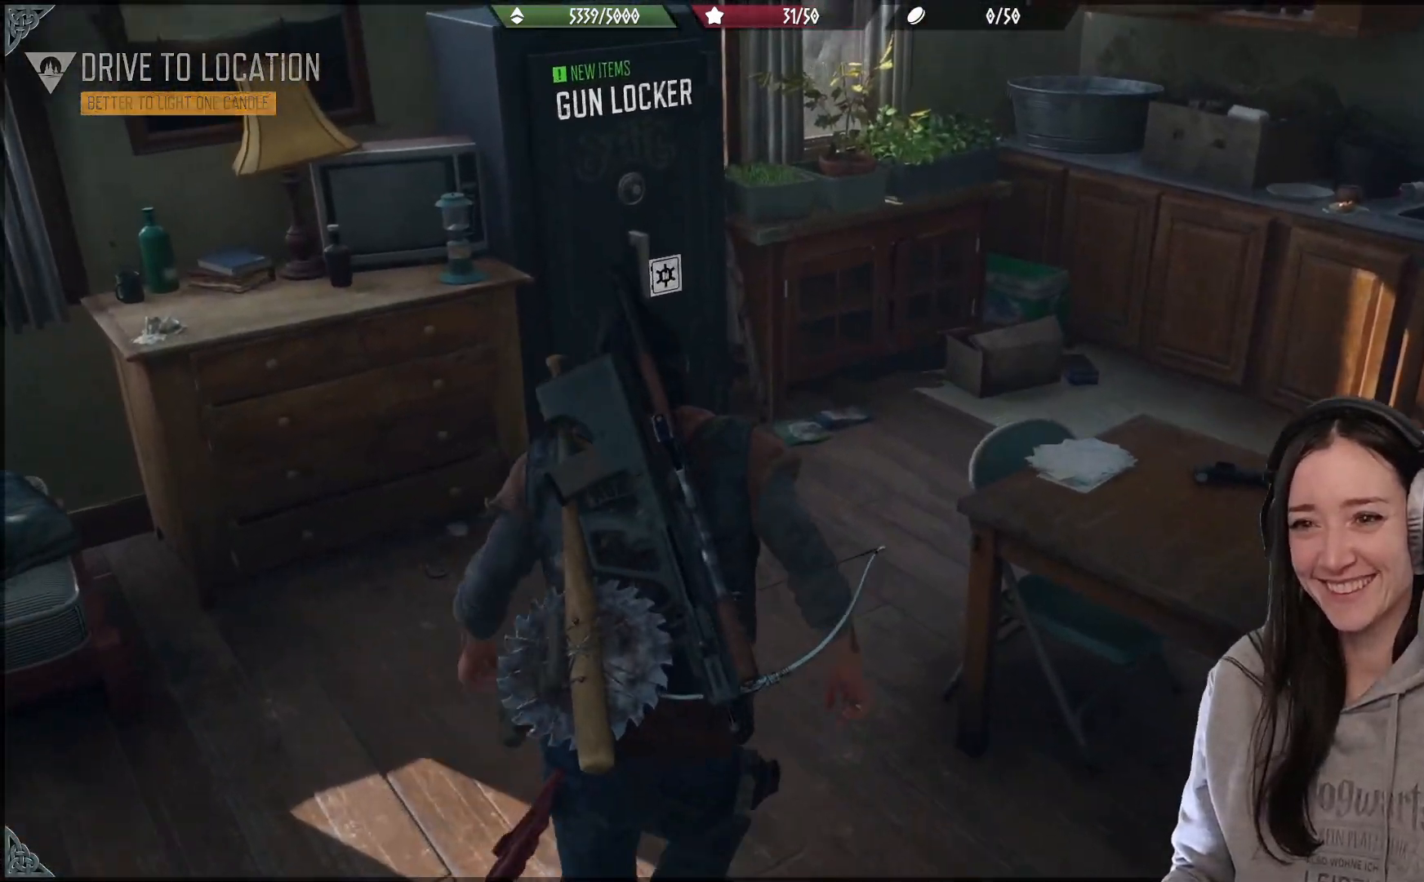
{"buttons": [], "left_stick": "right", "right_stick": "right", "events": [[133, "left_stick", "up-right"], [250, "right_stick", "right"], [300, "left_stick", "right"]]}
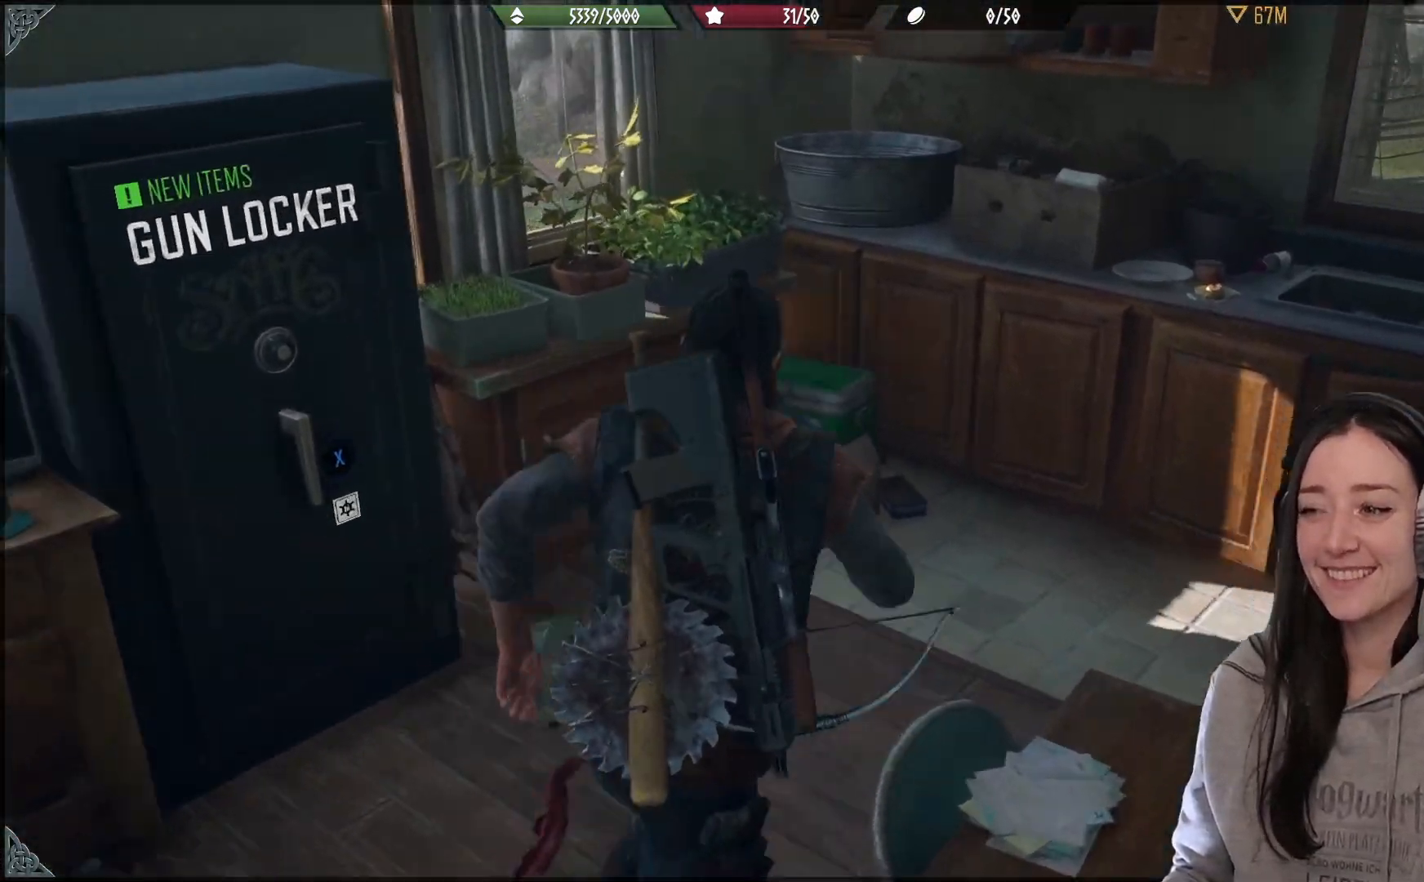
{"buttons": [], "left_stick": "right", "right_stick": "right", "events": []}
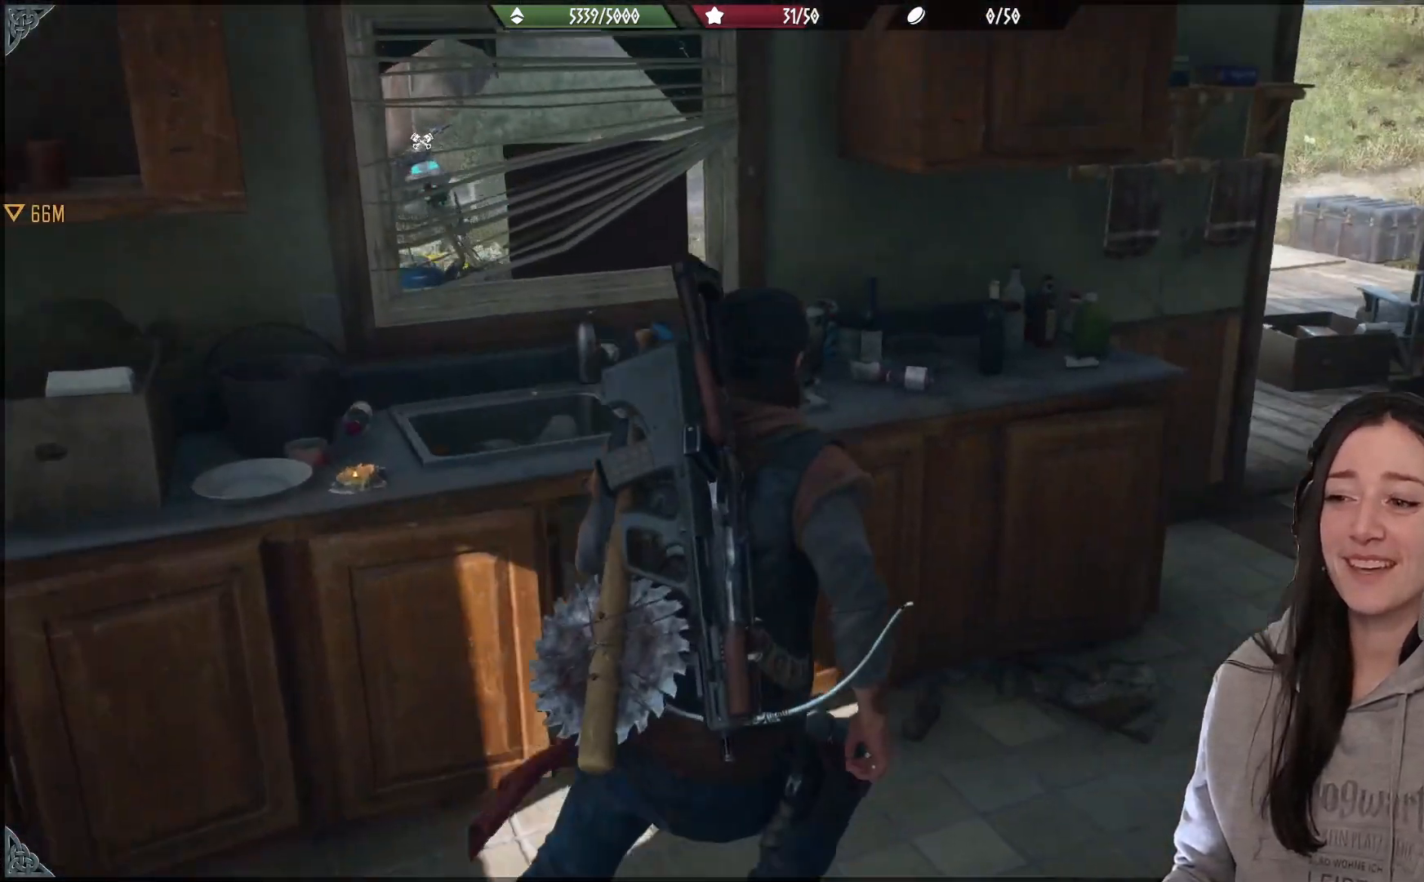
{"buttons": [], "left_stick": "up-right", "right_stick": "right", "events": [[283, "left_stick", "up-right"]]}
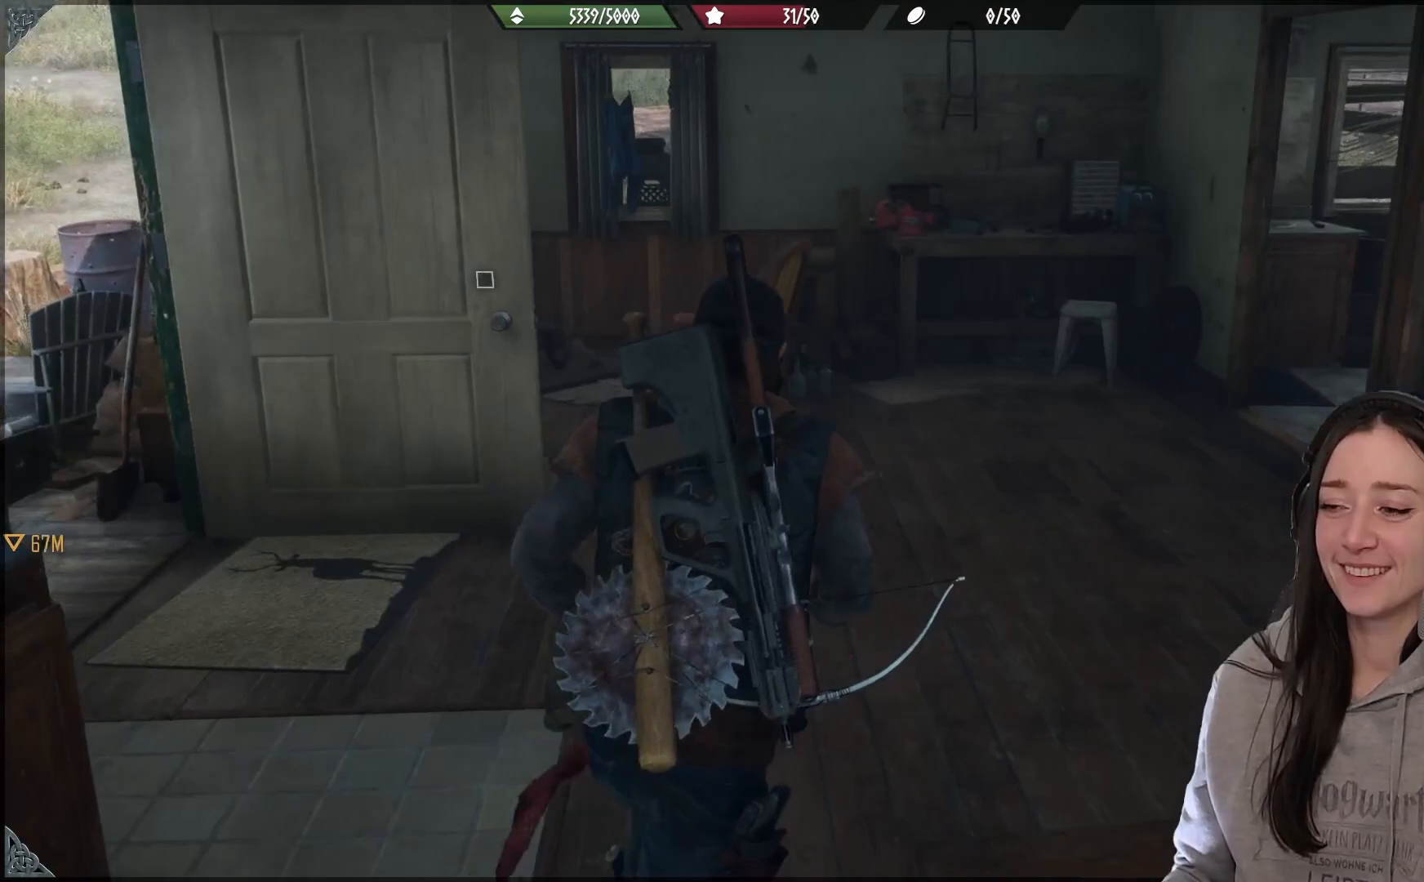
{"buttons": [], "left_stick": "up", "right_stick": "center", "events": [[333, "right_stick", "center"], [467, "left_stick", "up"]]}
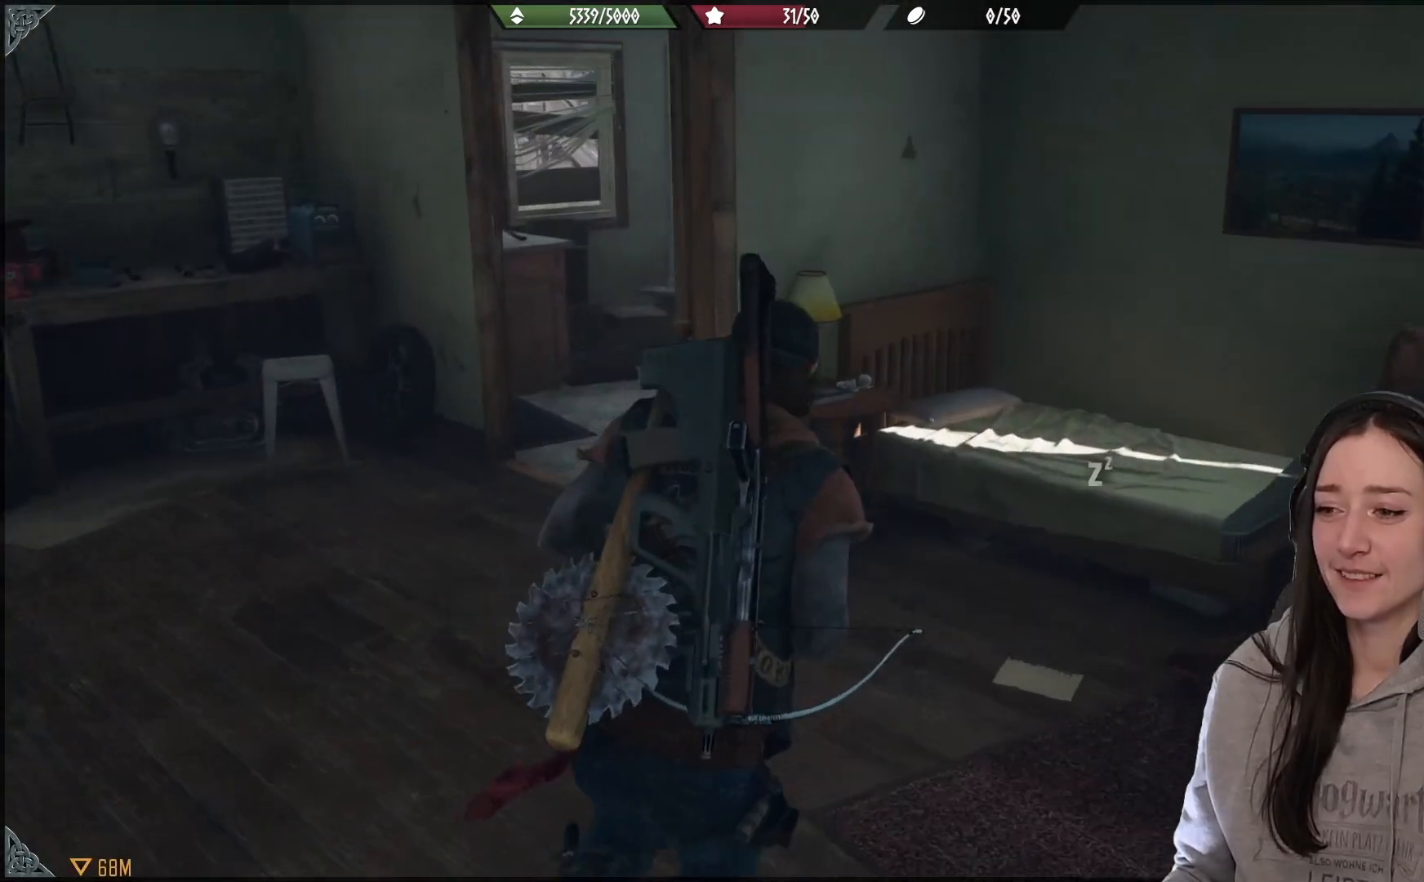
{"buttons": [], "left_stick": "center", "right_stick": "center", "events": [[117, "right_stick", "down-left"], [150, "left_stick", "up-right"], [367, "right_stick", "center"], [383, "left_stick", "center"]]}
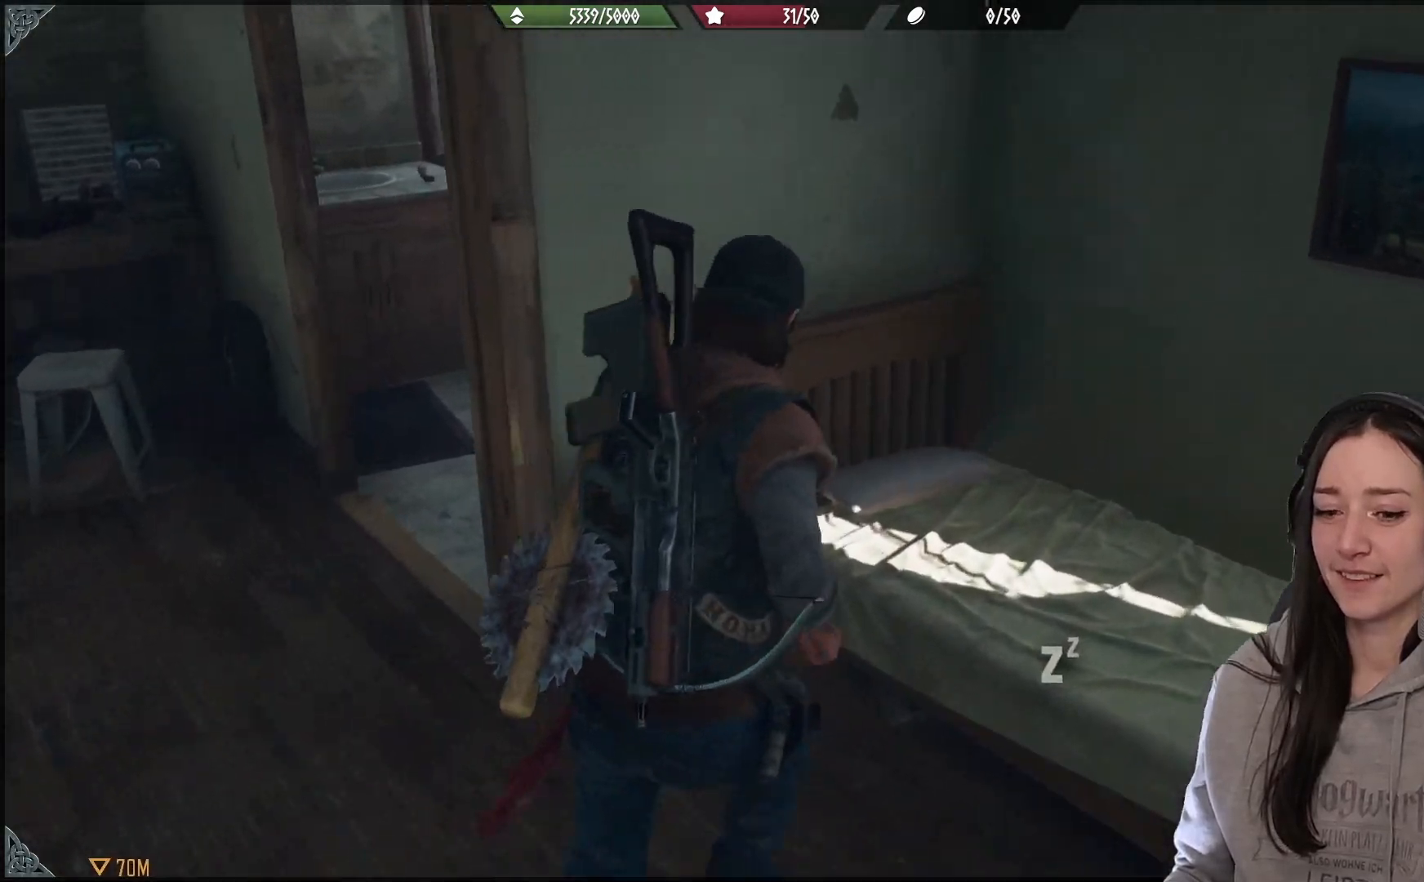
{"buttons": ["Y"], "left_stick": "center", "right_stick": "center", "events": [[367, "Y", "down"]]}
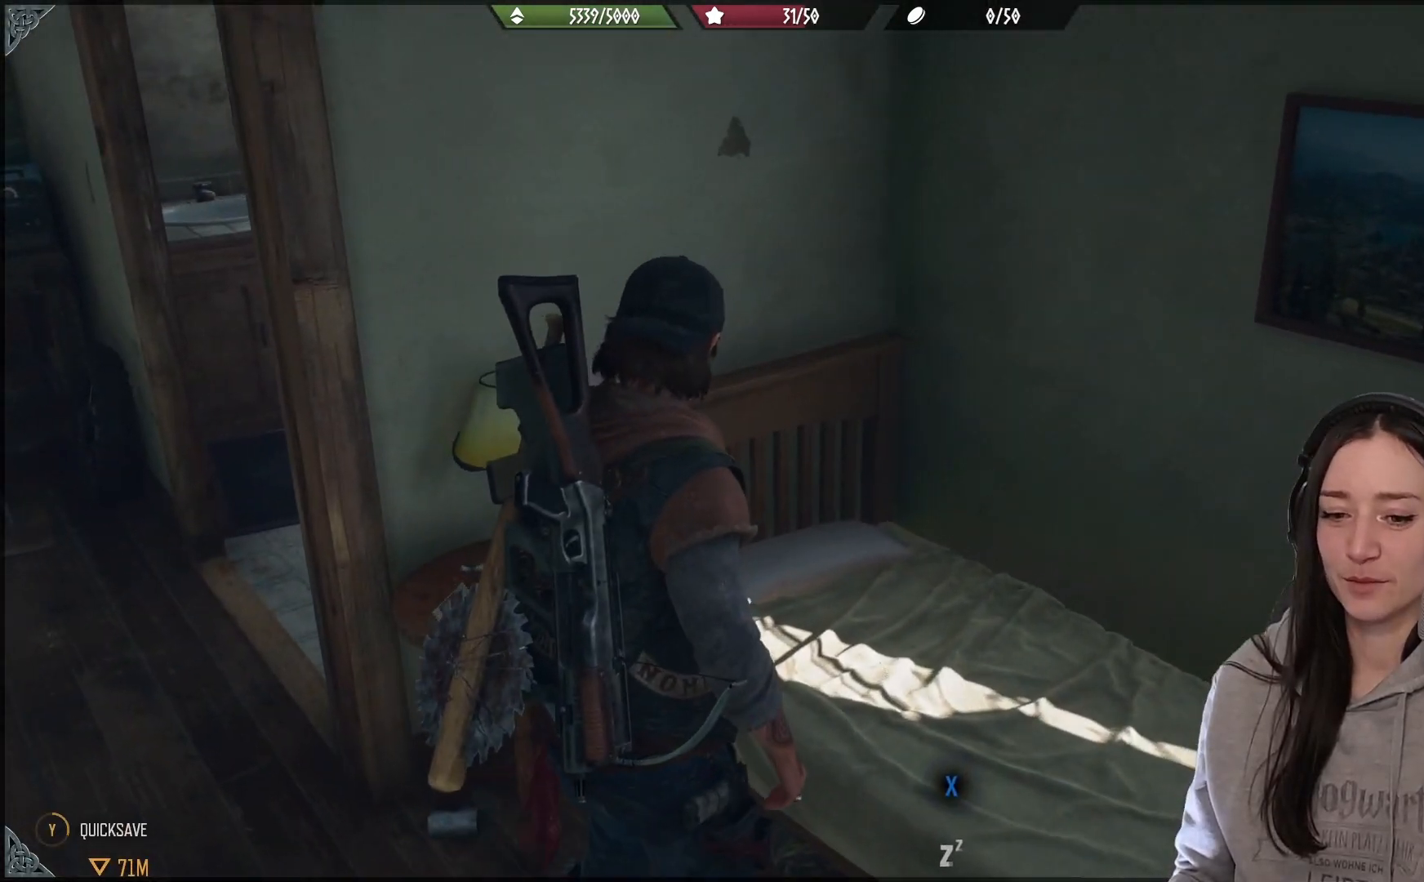
{"buttons": ["Y"], "left_stick": "center", "right_stick": "center", "events": []}
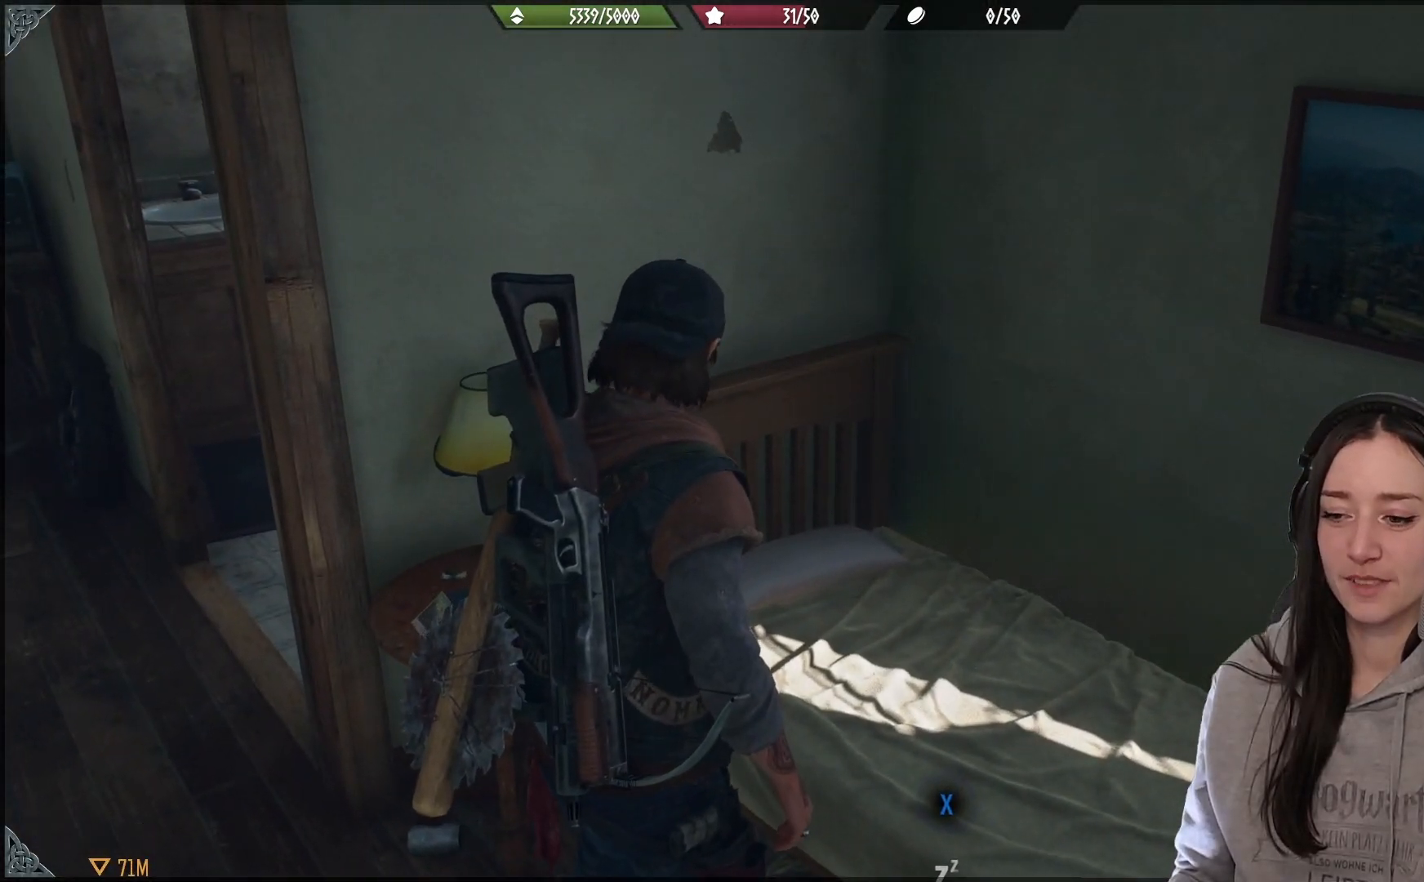
{"buttons": [], "left_stick": "left", "right_stick": "left", "events": [[250, "Y", "up"], [250, "left_stick", "left"], [467, "right_stick", "left"]]}
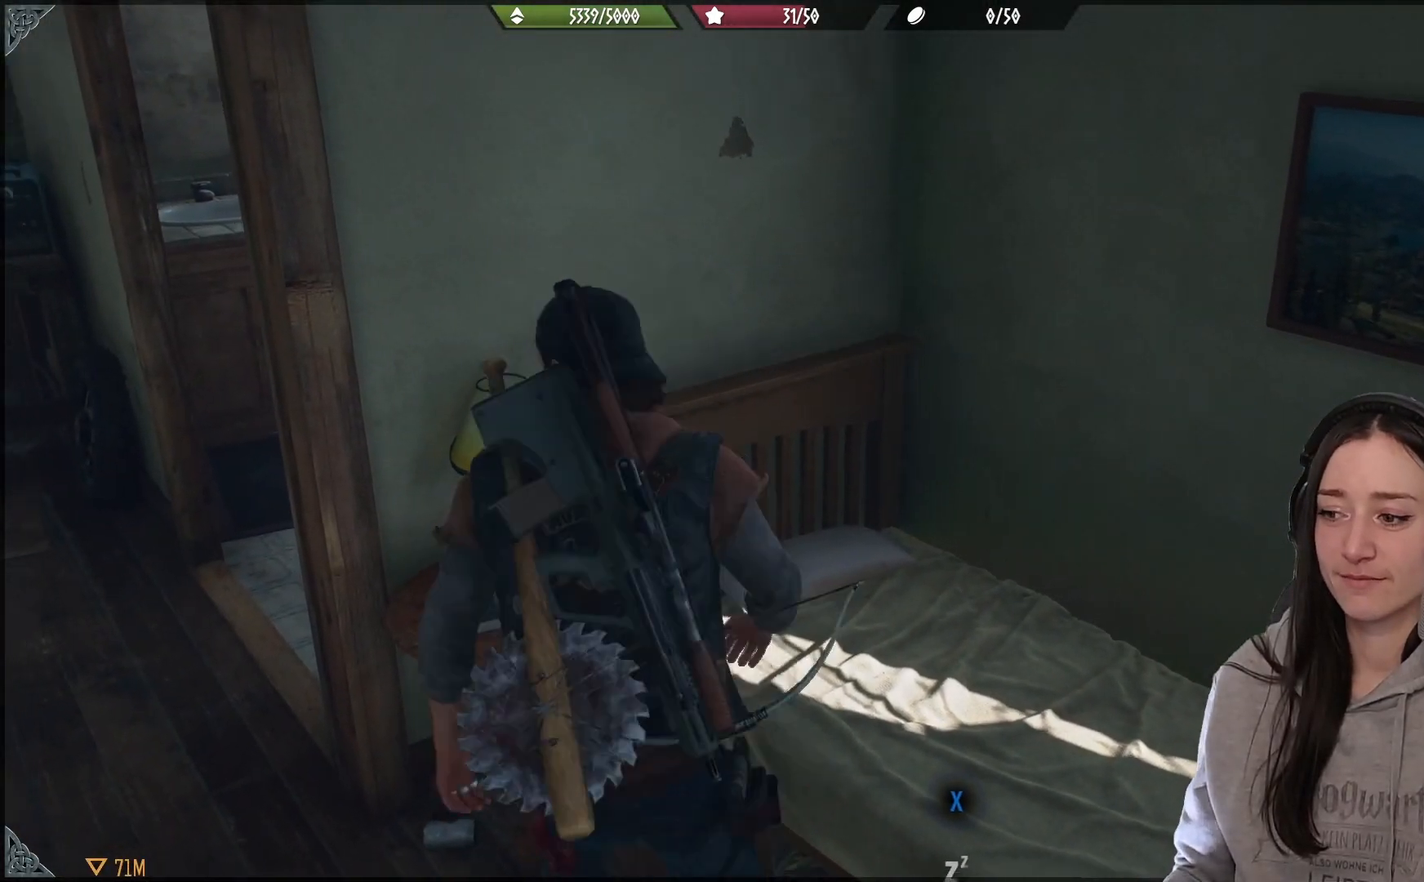
{"buttons": [], "left_stick": "left", "right_stick": "left", "events": []}
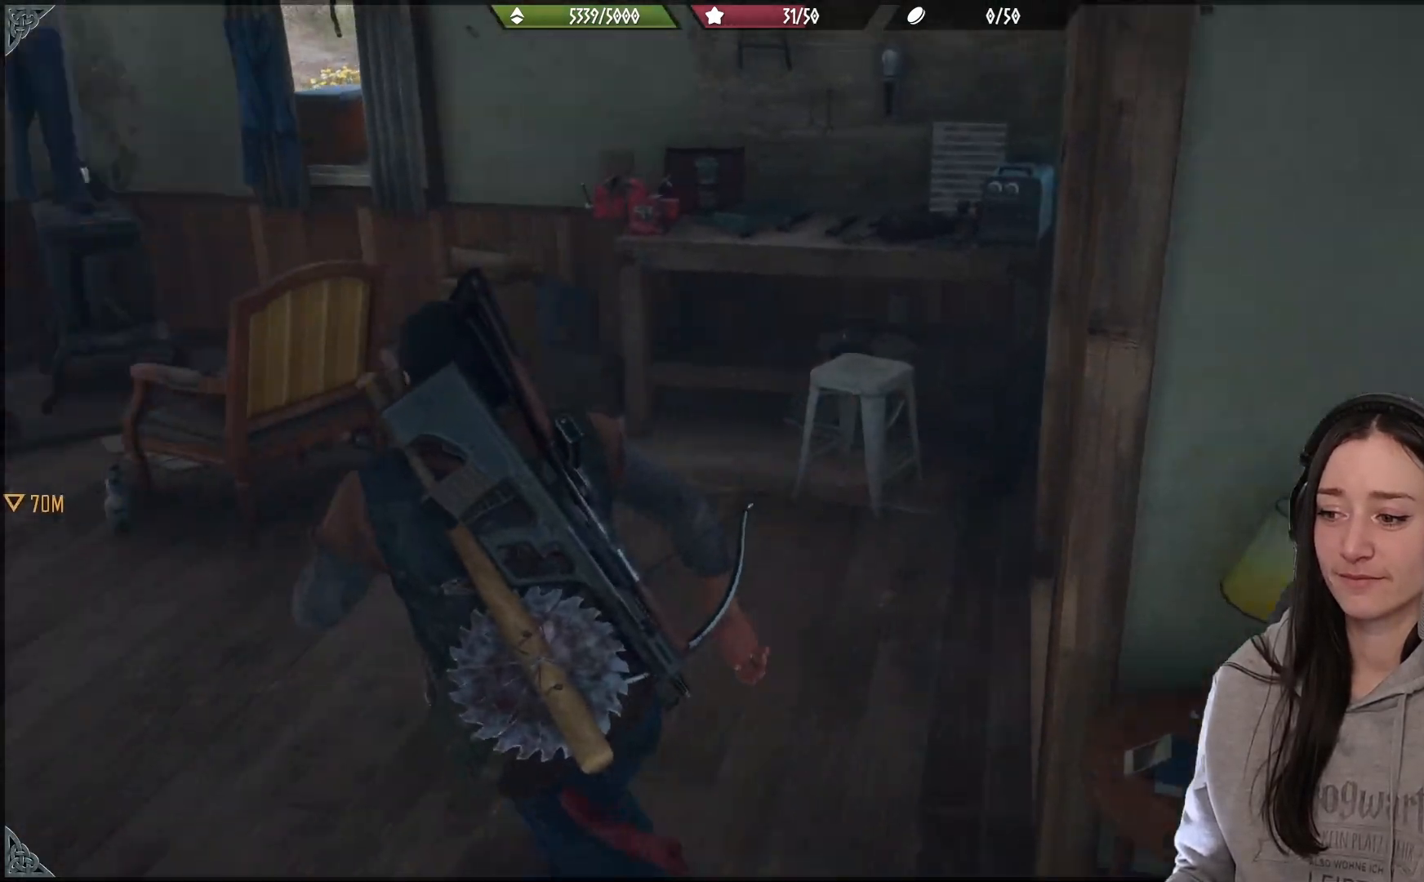
{"buttons": [], "left_stick": "up-left", "right_stick": "center", "events": [[167, "left_stick", "up-left"], [450, "right_stick", "down"], [500, "right_stick", "center"]]}
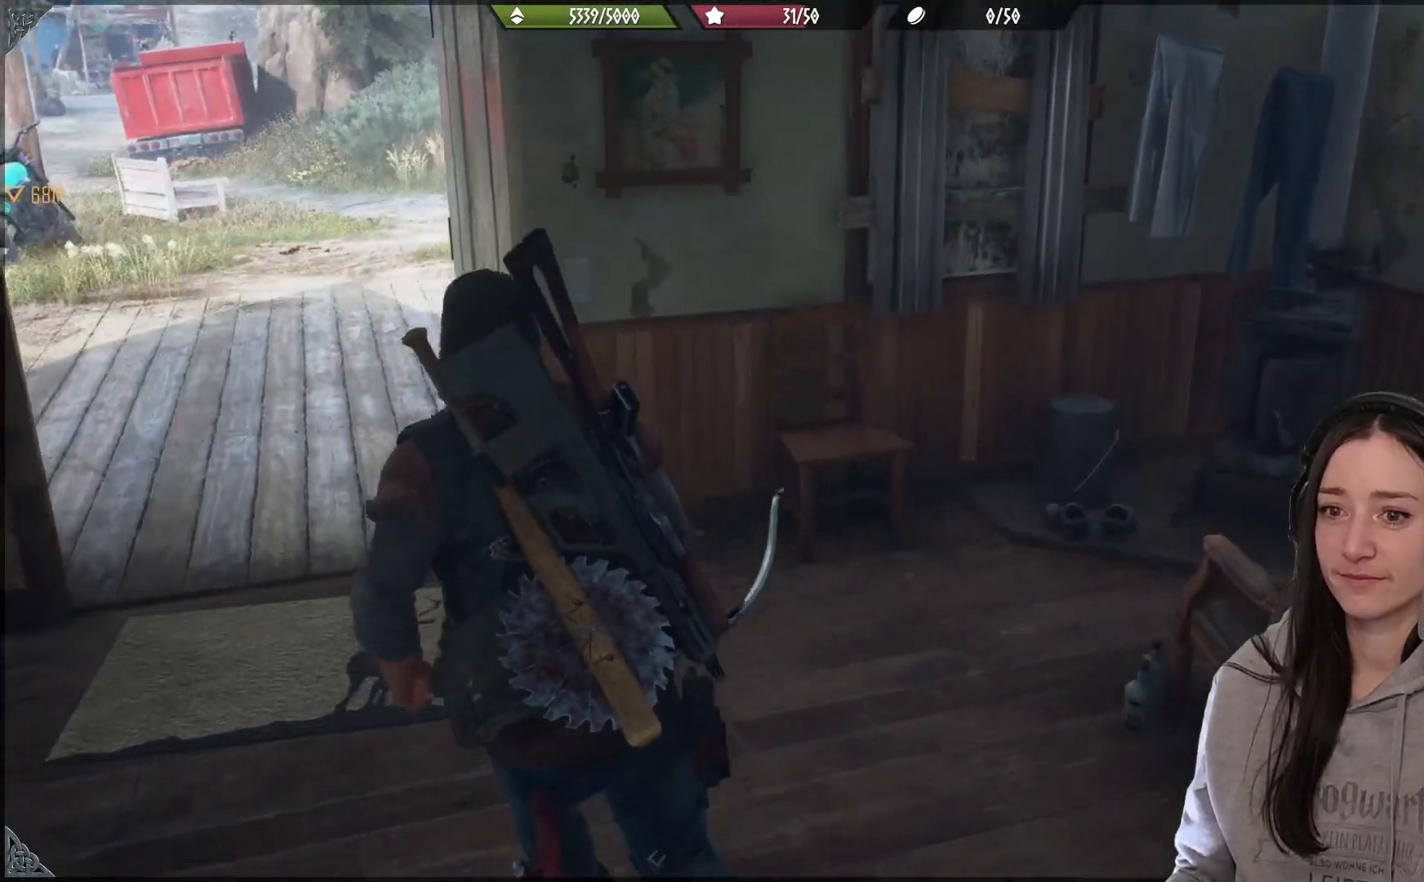
{"buttons": [], "left_stick": "up", "right_stick": "center", "events": [[450, "left_stick", "up"]]}
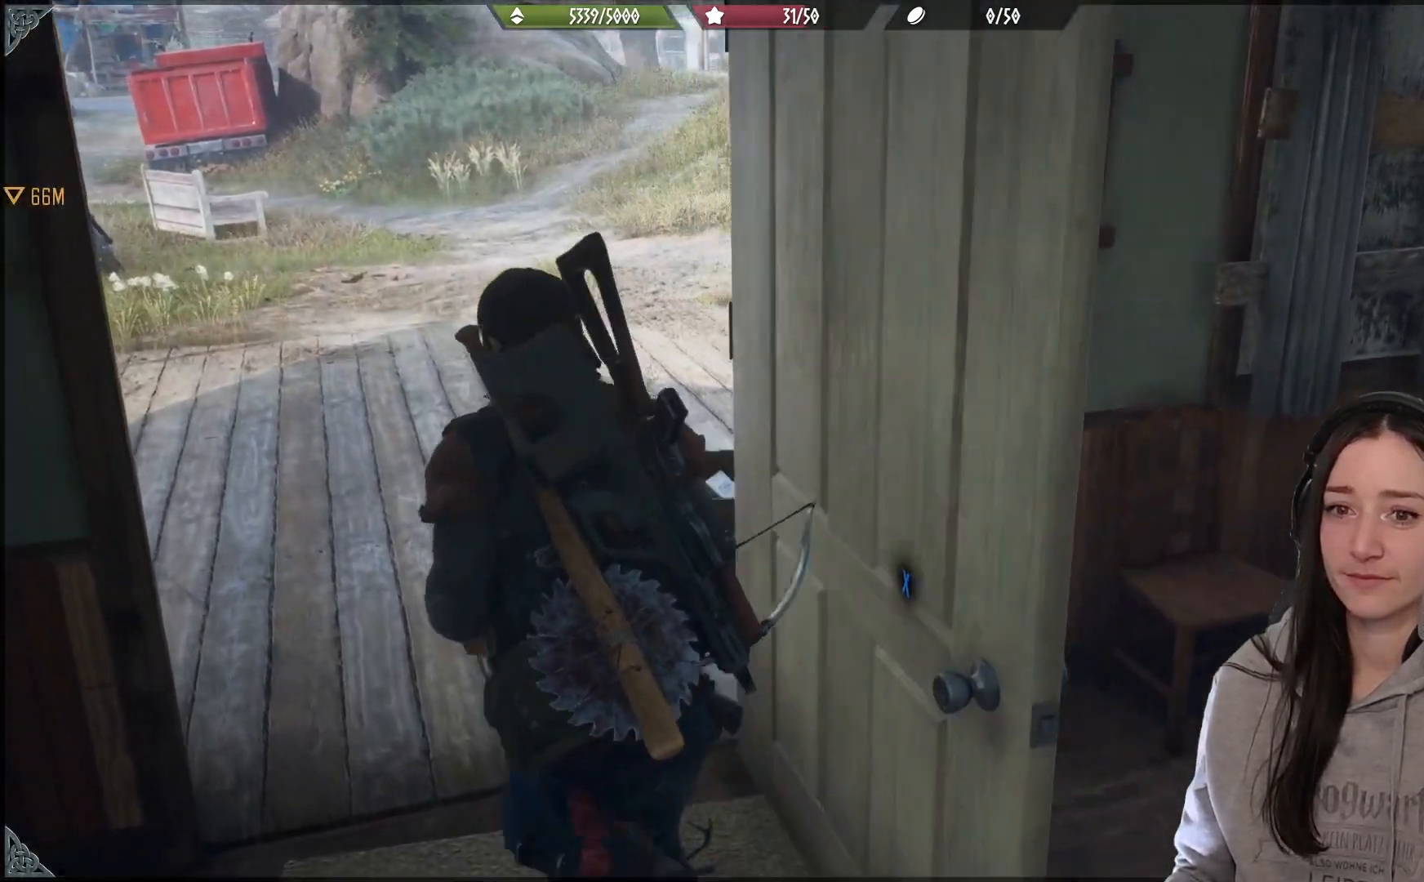
{"buttons": [], "left_stick": "up-left", "right_stick": "center", "events": [[167, "X", "down"], [267, "X", "up"], [300, "left_stick", "up-left"]]}
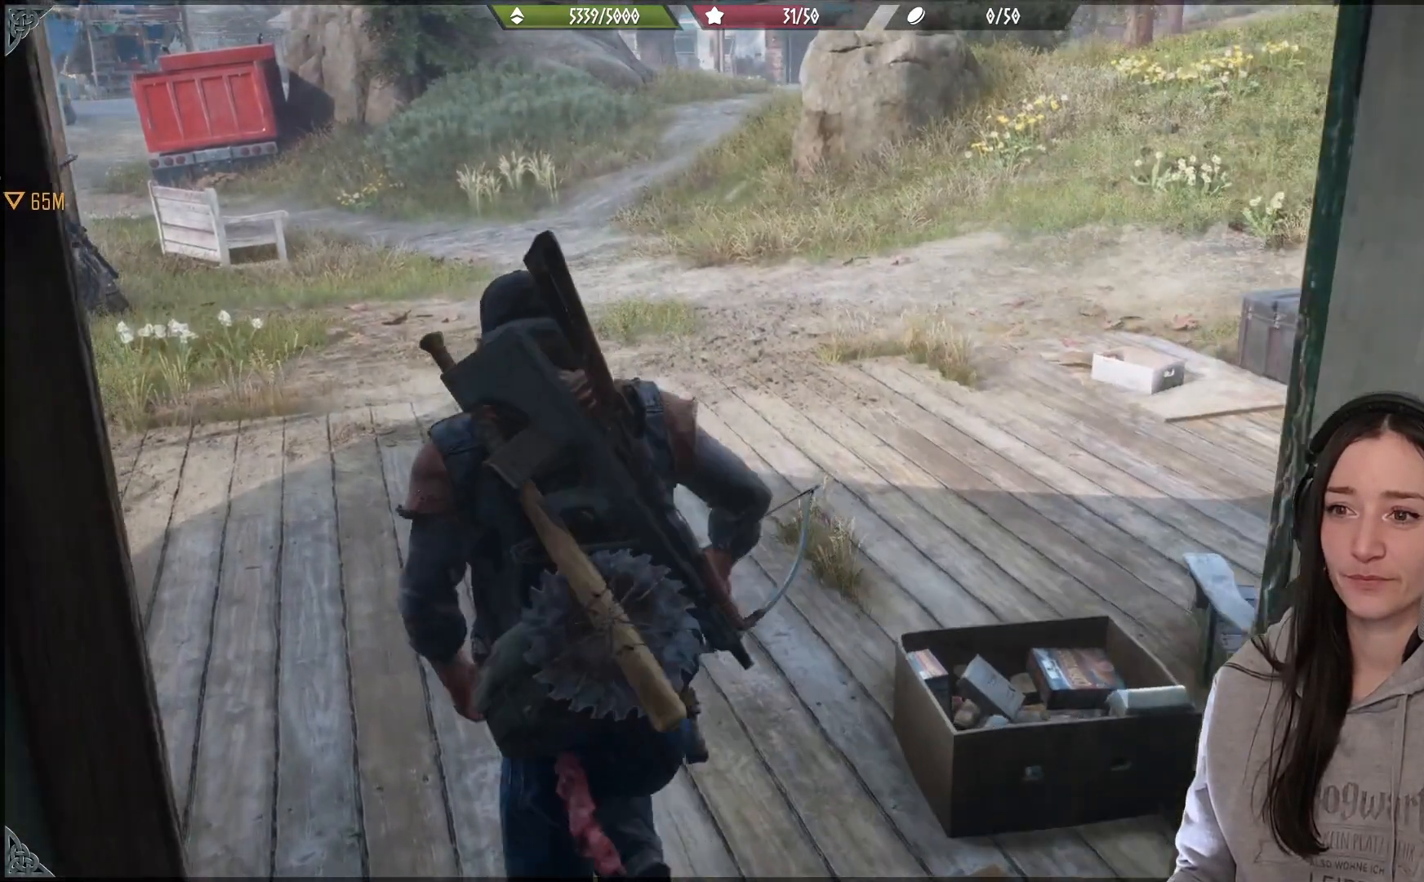
{"buttons": [], "left_stick": "up", "right_stick": "left", "events": [[50, "right_stick", "left"], [150, "left_stick", "up"], [167, "right_stick", "center"], [350, "right_stick", "left"]]}